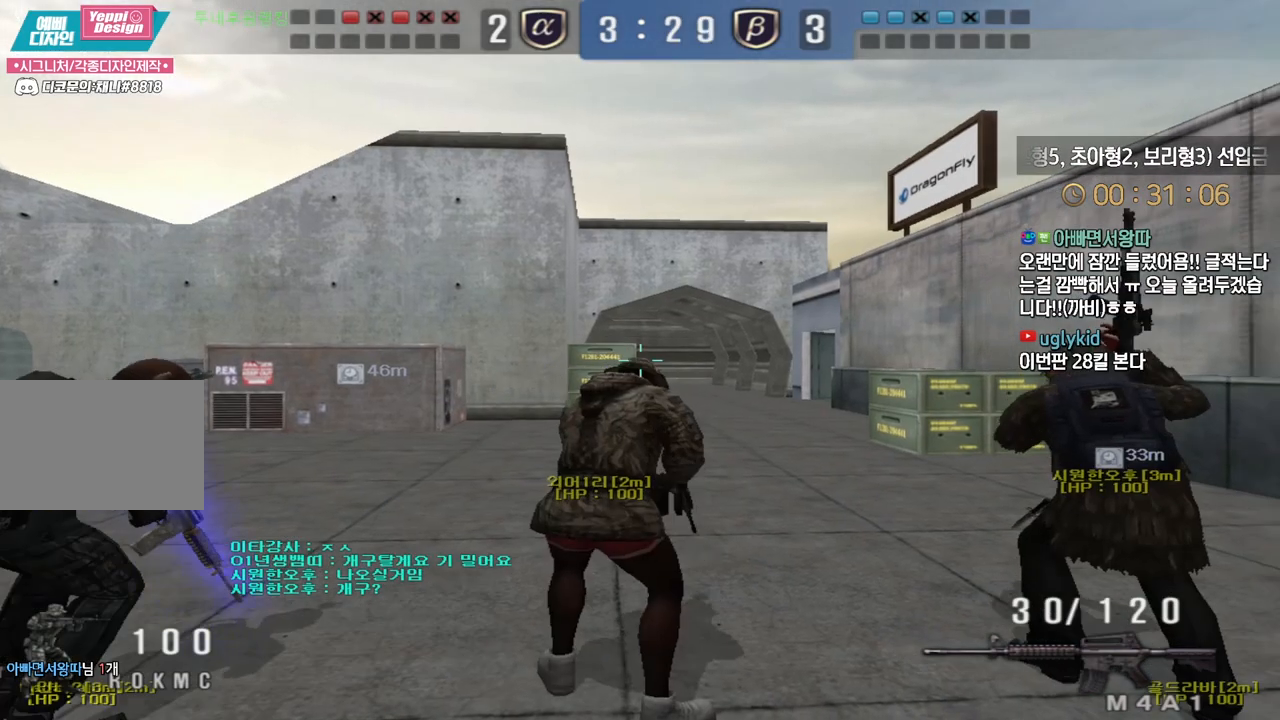
Gameplay with keyboard; each line is a JSON object with the keys held at the frame after it. "events" lists presses ("down") and releases ("up") of "a", "ctrl", "d", "e", "f", "q", "r", "s", "shift", "space", "tab" and "w" between this image and that frame as [ms after this image, input, new state], when the widget could be followed in between. No other keys are recorded. Mouse input is not recorded.
{"keys": ["d", "tab", "w"], "events": [[33, "w", "down"], [233, "tab", "down"], [317, "d", "down"]]}
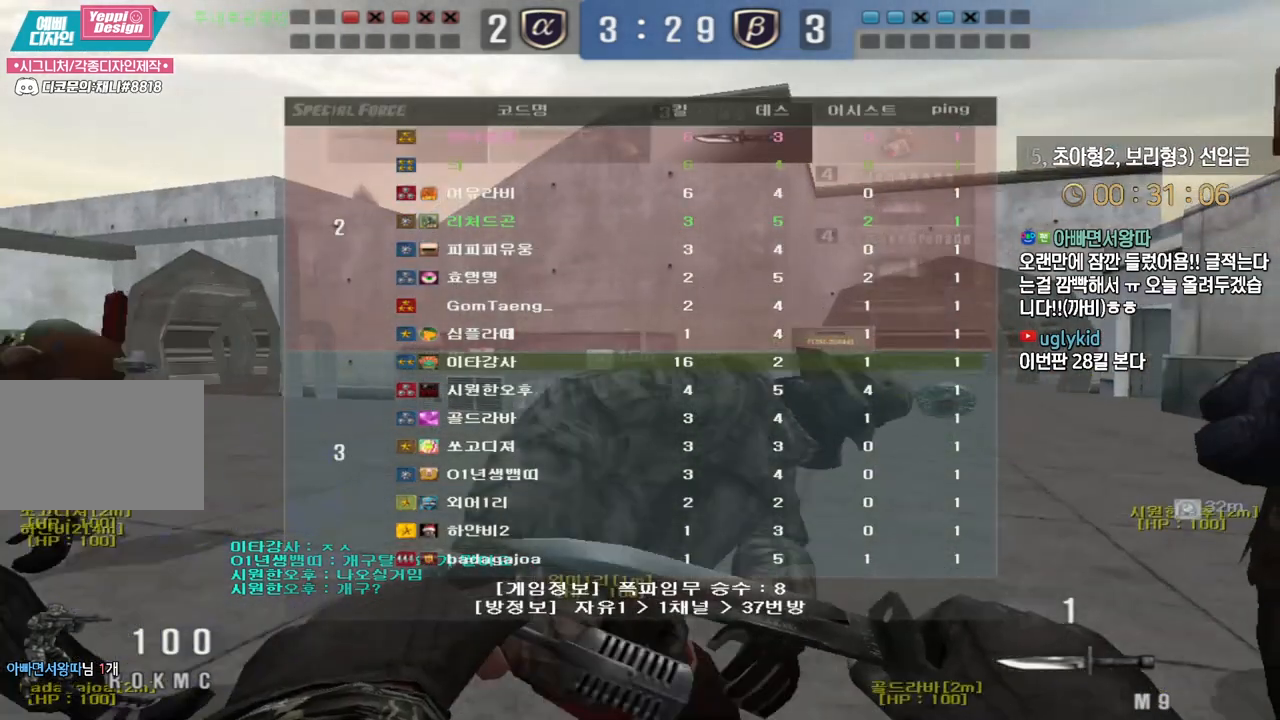
{"keys": ["d", "tab", "w"], "events": []}
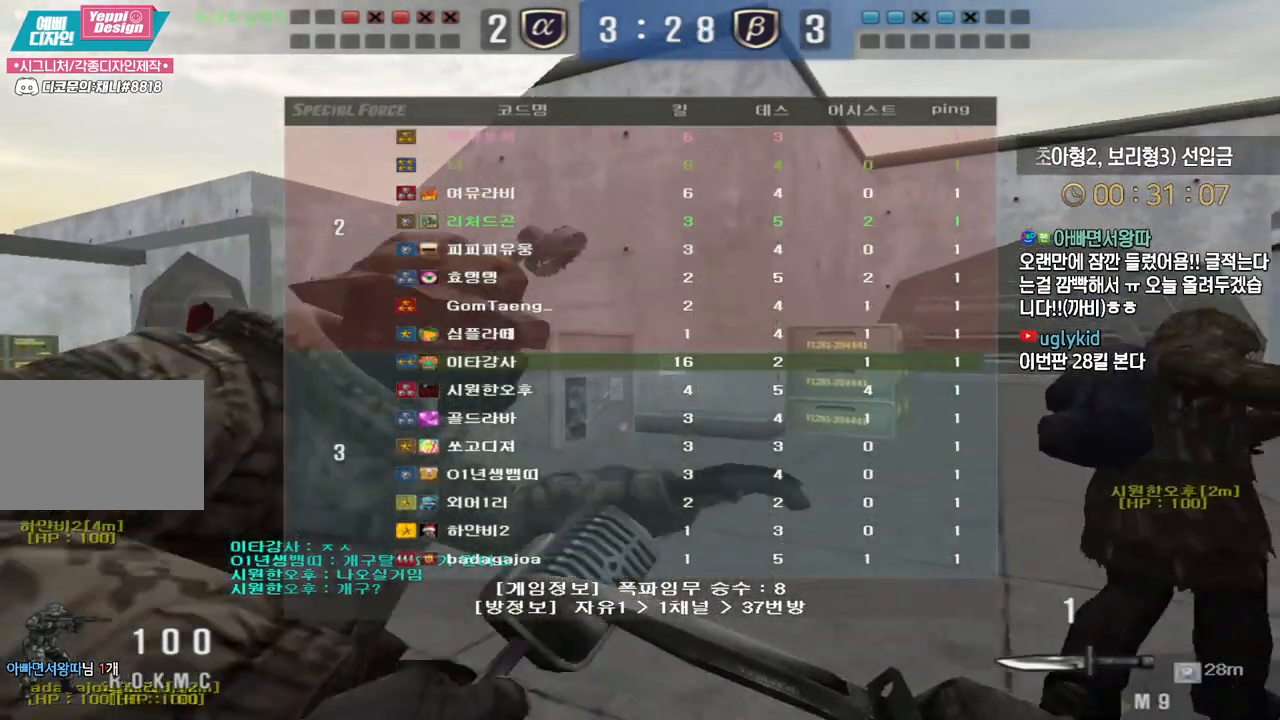
{"keys": ["d", "tab", "w"], "events": []}
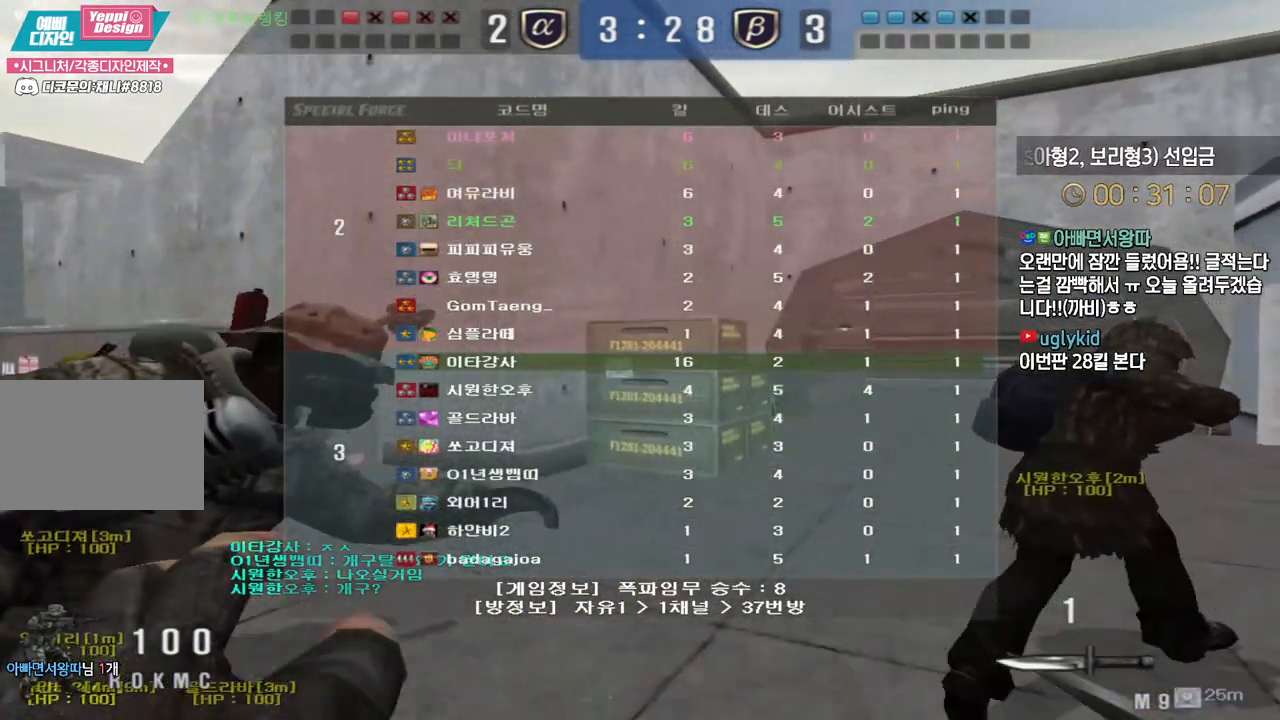
{"keys": ["d", "tab", "w"], "events": []}
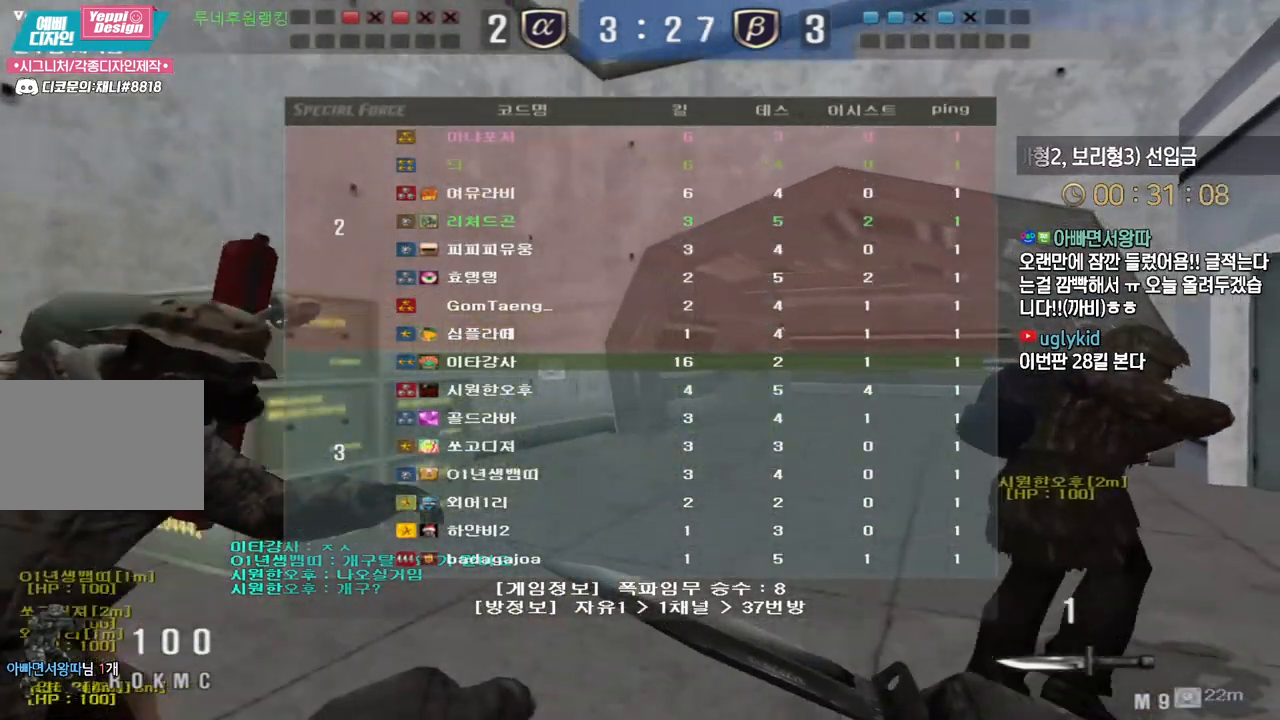
{"keys": ["d", "tab", "w"], "events": []}
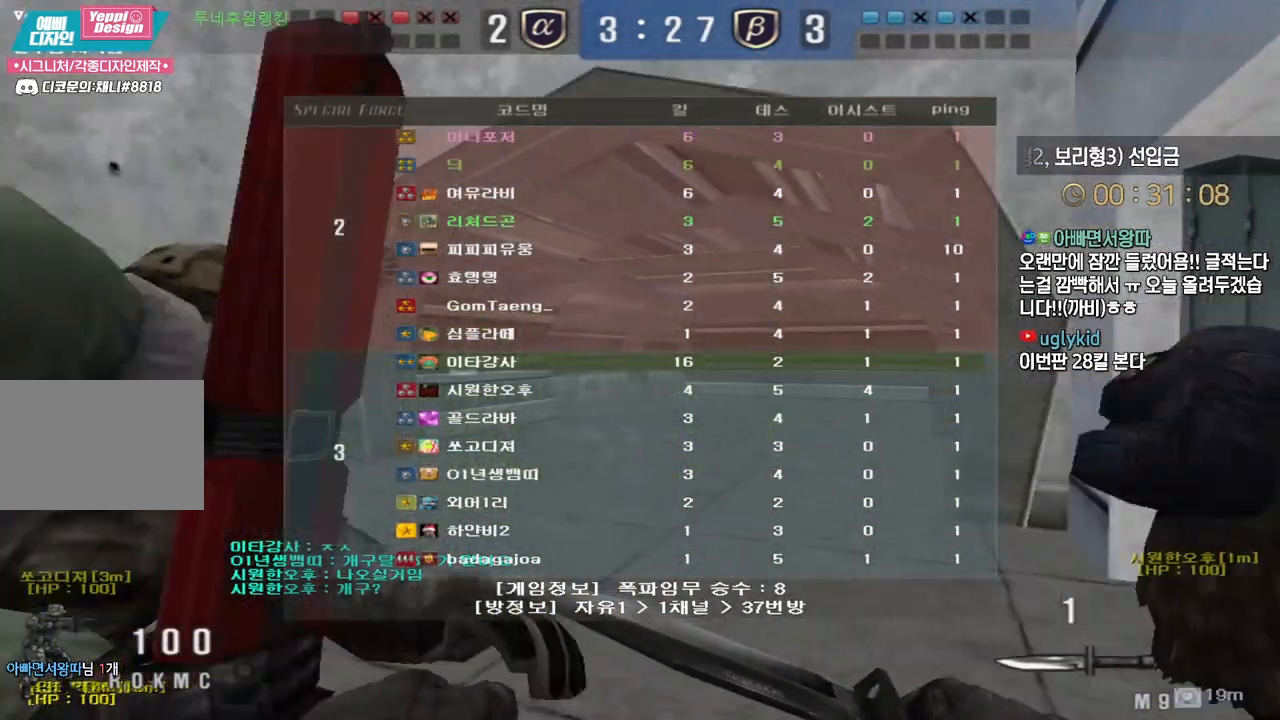
{"keys": ["d", "tab", "w"], "events": []}
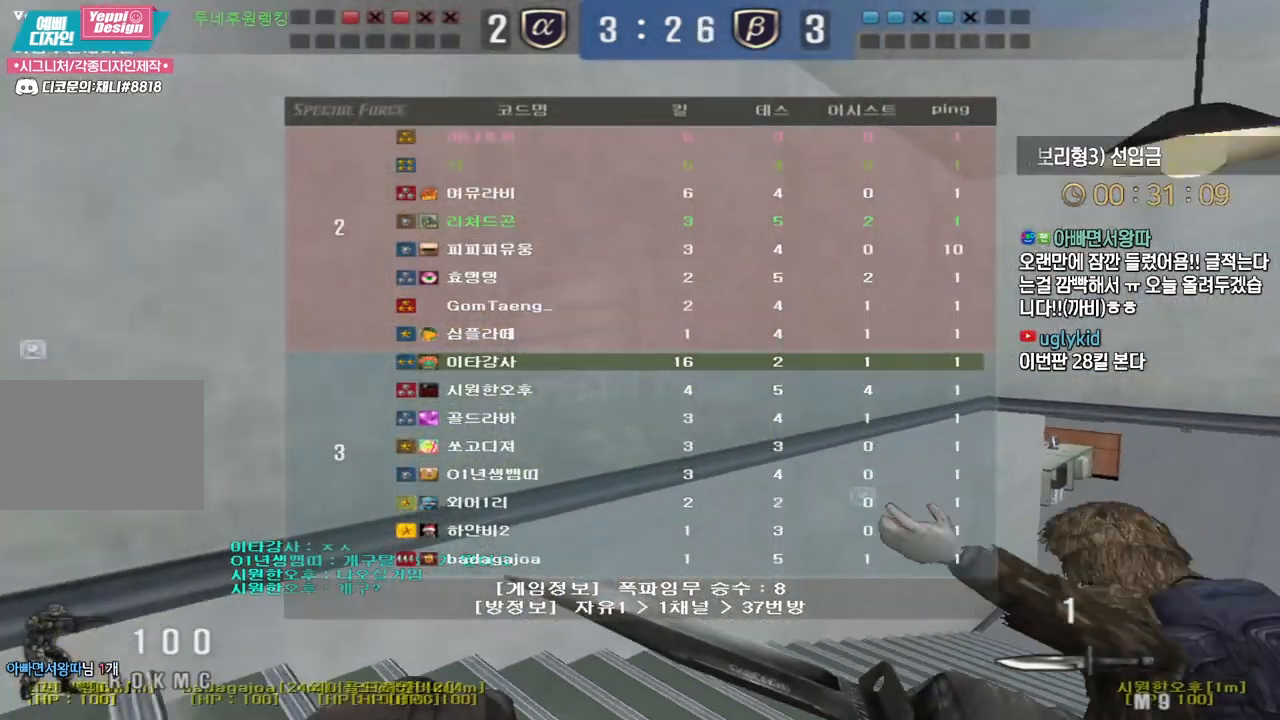
{"keys": ["d", "tab", "w"], "events": []}
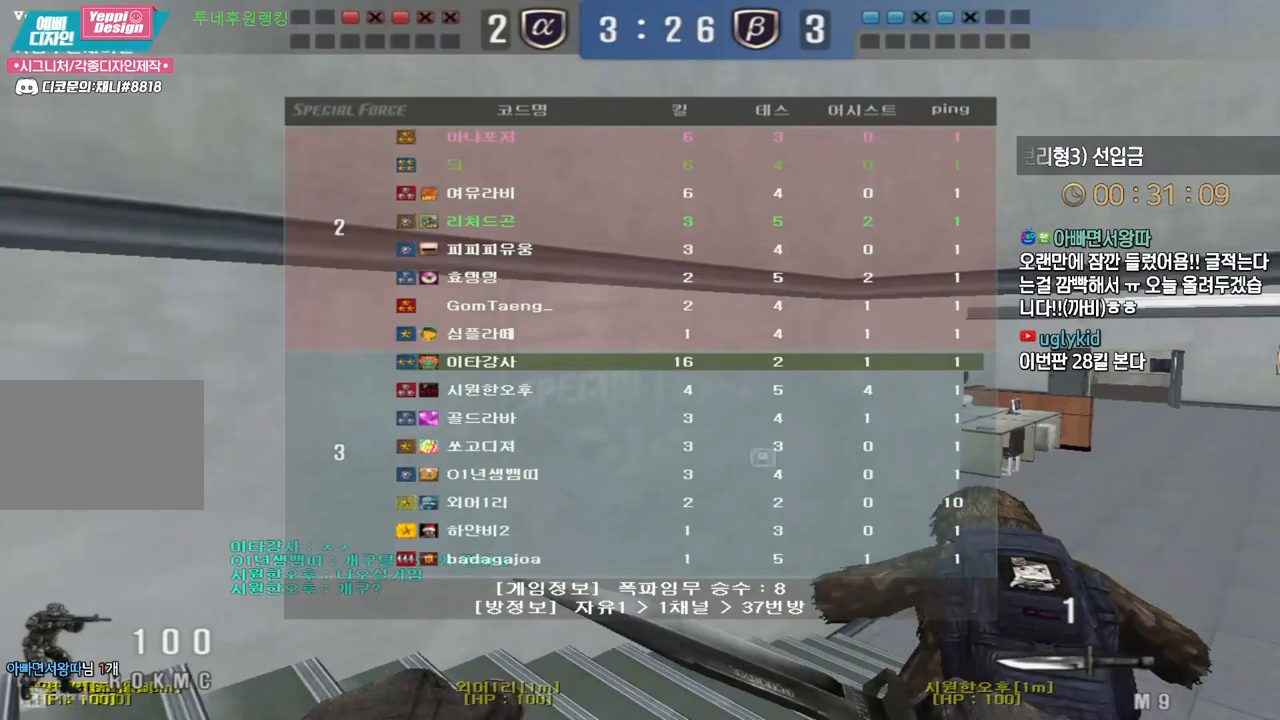
{"keys": ["d", "tab", "w"], "events": []}
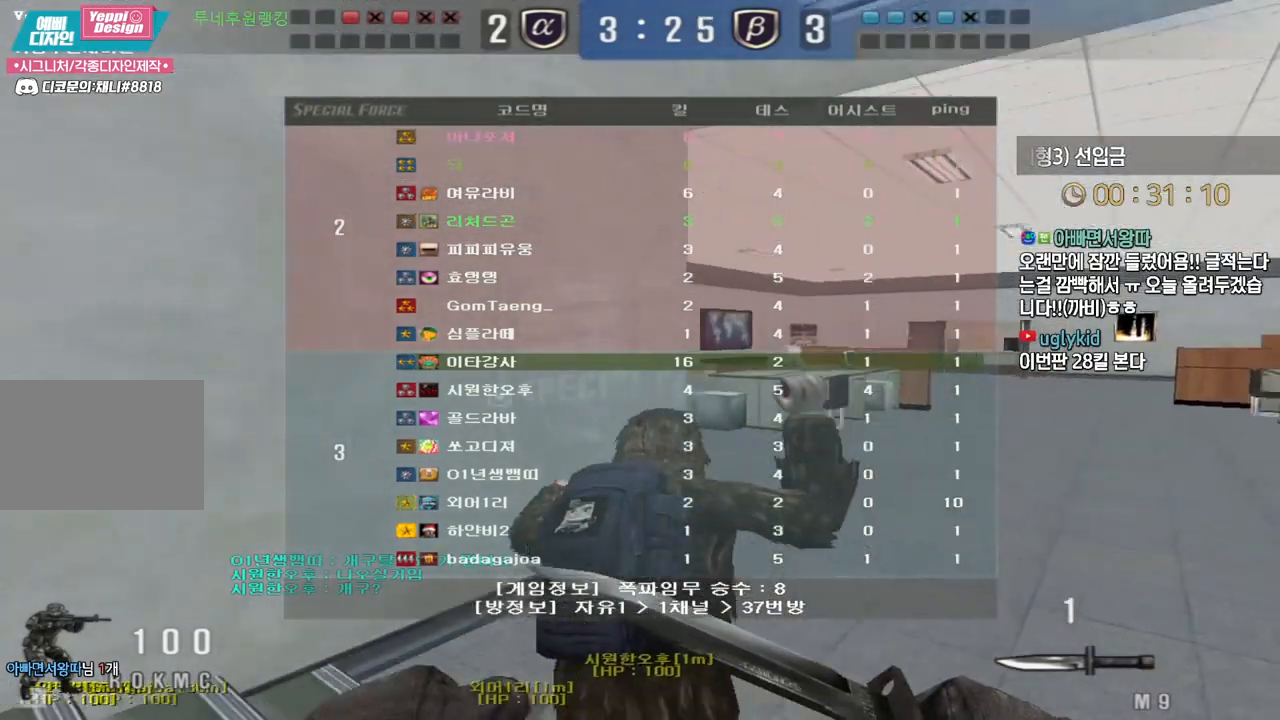
{"keys": ["d", "tab", "w"], "events": []}
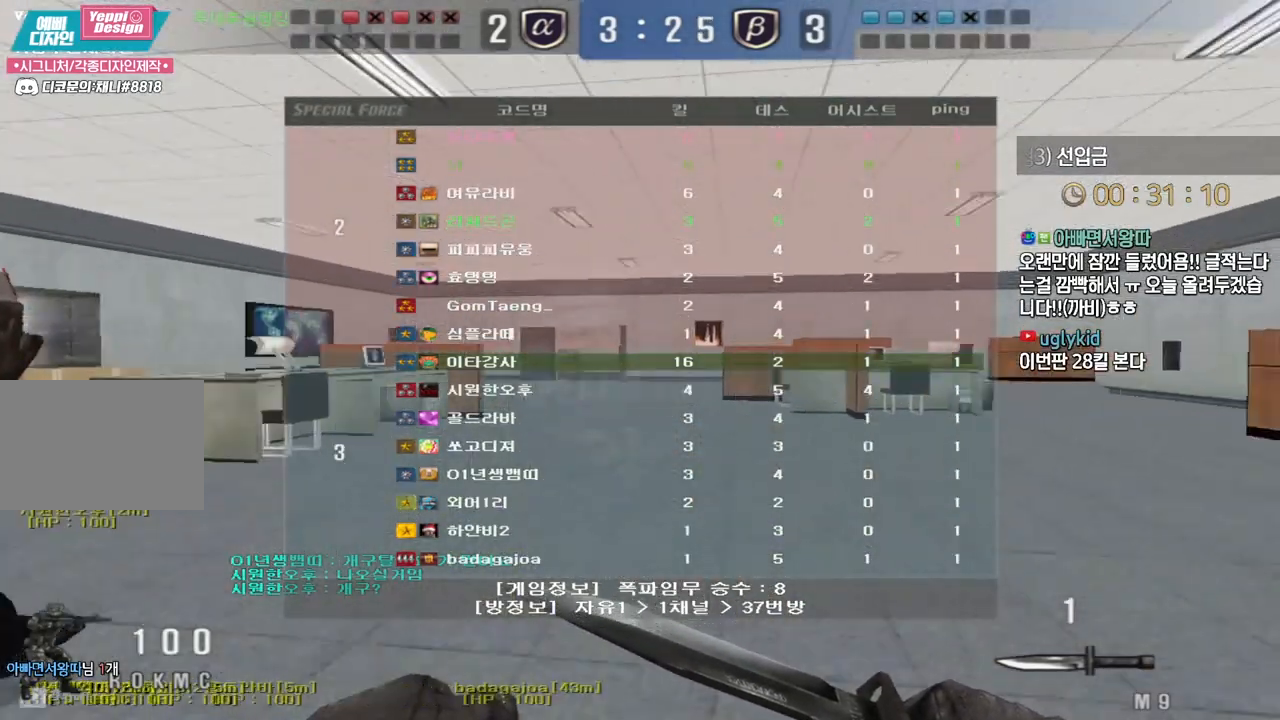
{"keys": ["d", "tab", "w"], "events": []}
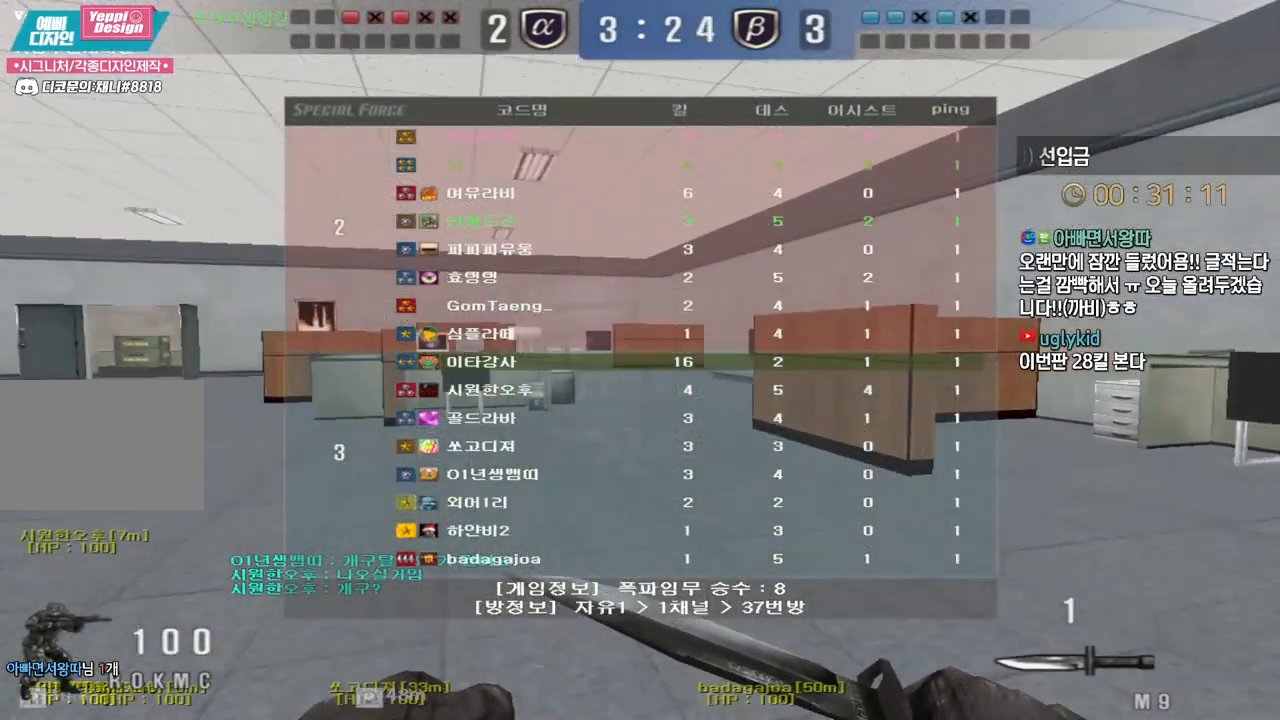
{"keys": ["d", "w"], "events": [[333, "tab", "up"]]}
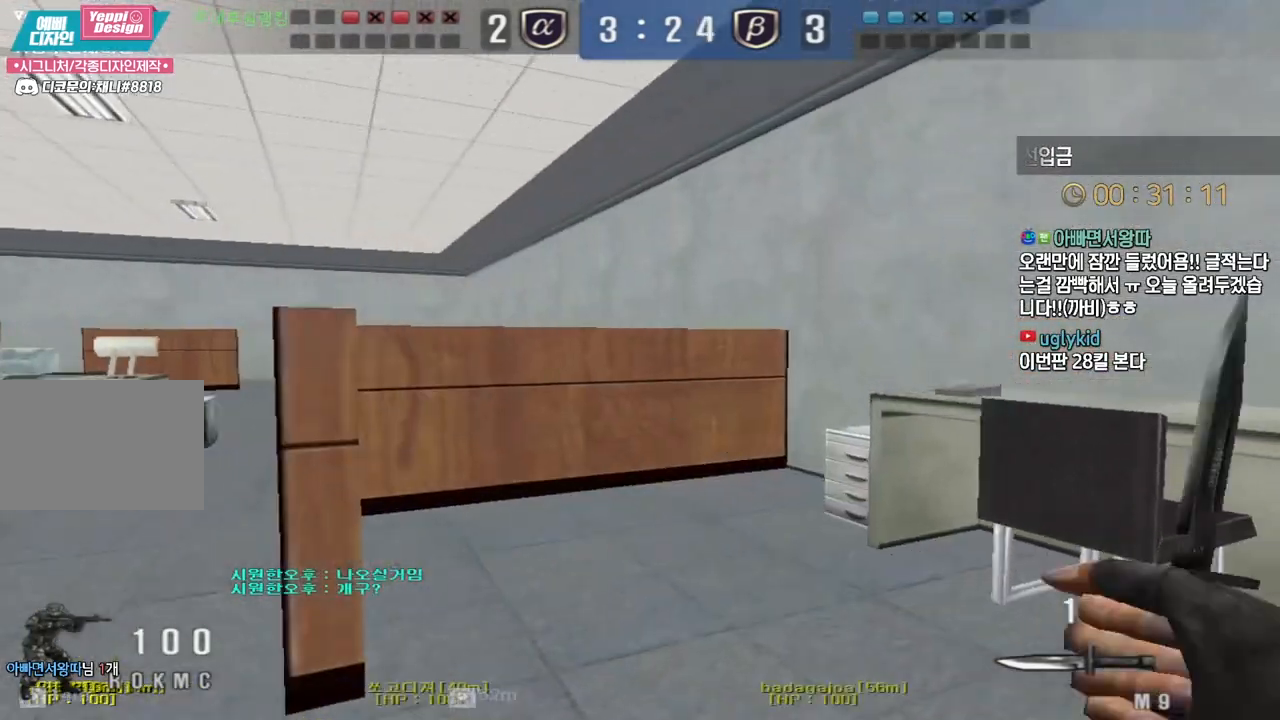
{"keys": ["d", "w"], "events": [[33, "ctrl", "down"], [33, "space", "down"], [83, "ctrl", "up"], [133, "space", "up"]]}
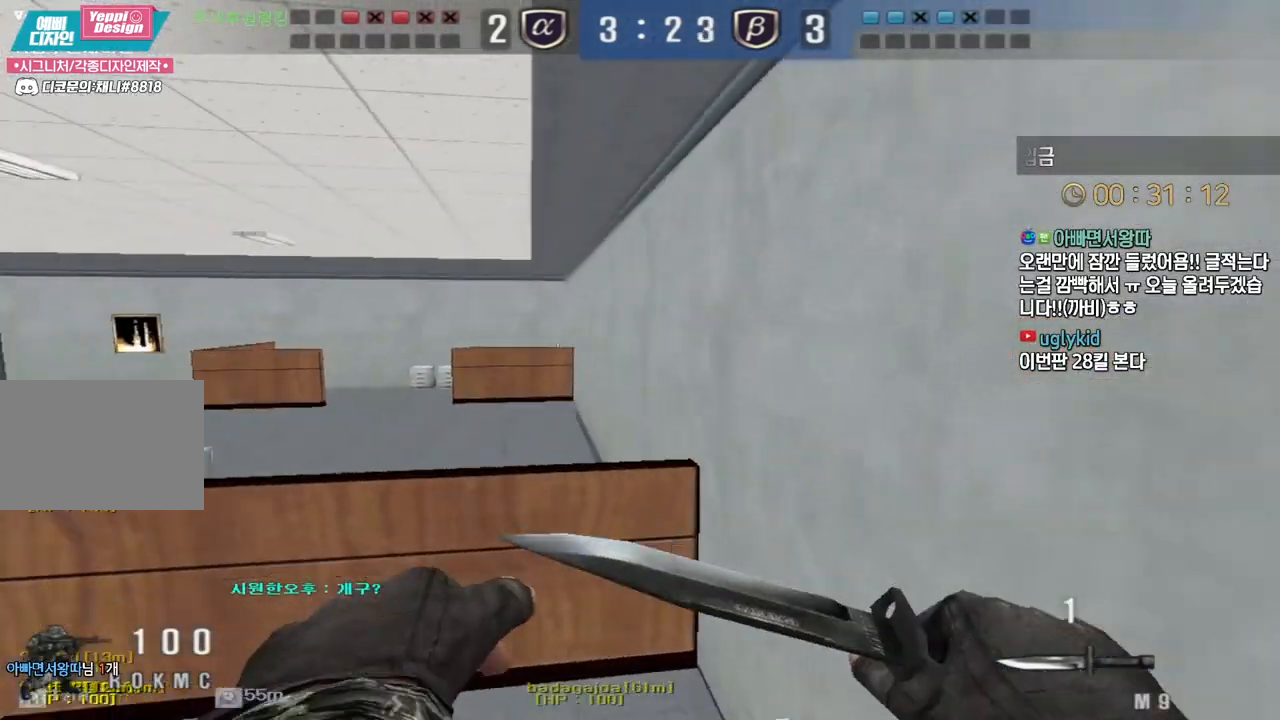
{"keys": [], "events": [[117, "ctrl", "down"], [133, "d", "up"], [133, "space", "down"], [133, "w", "up"], [150, "ctrl", "up"], [183, "space", "up"]]}
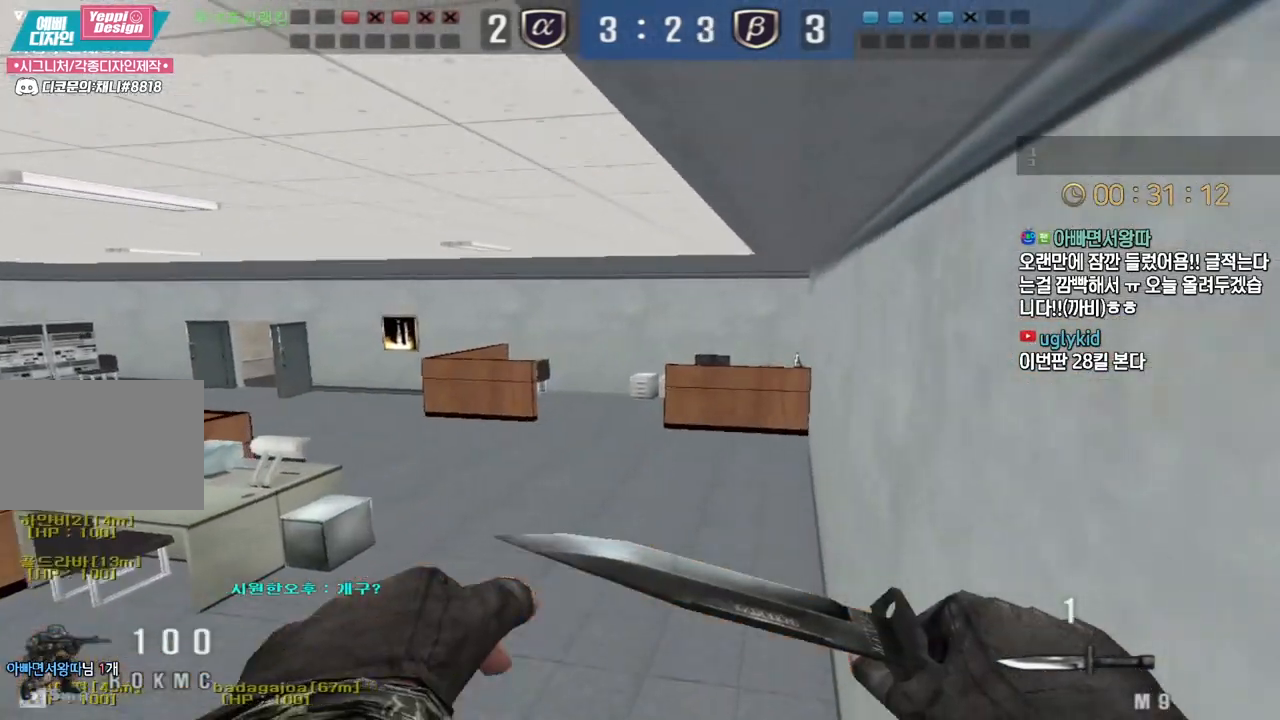
{"keys": ["shift"], "events": [[333, "shift", "down"]]}
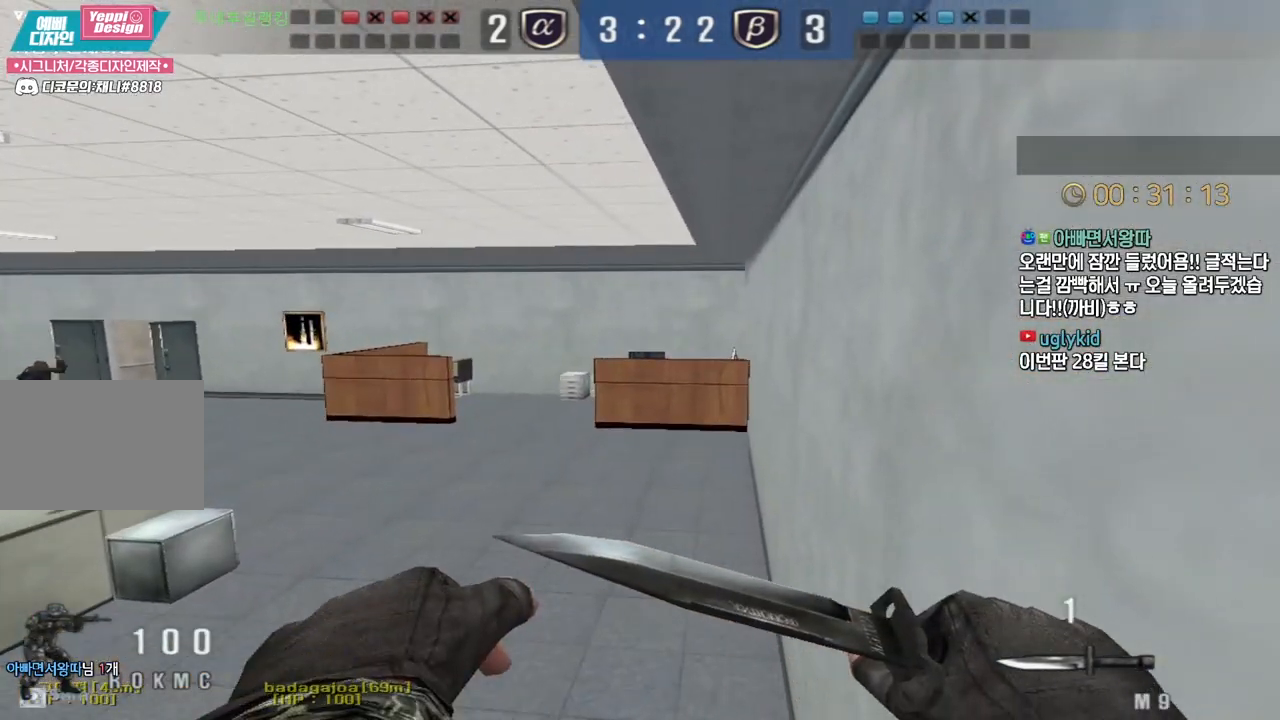
{"keys": ["w"], "events": [[167, "w", "down"], [317, "shift", "up"]]}
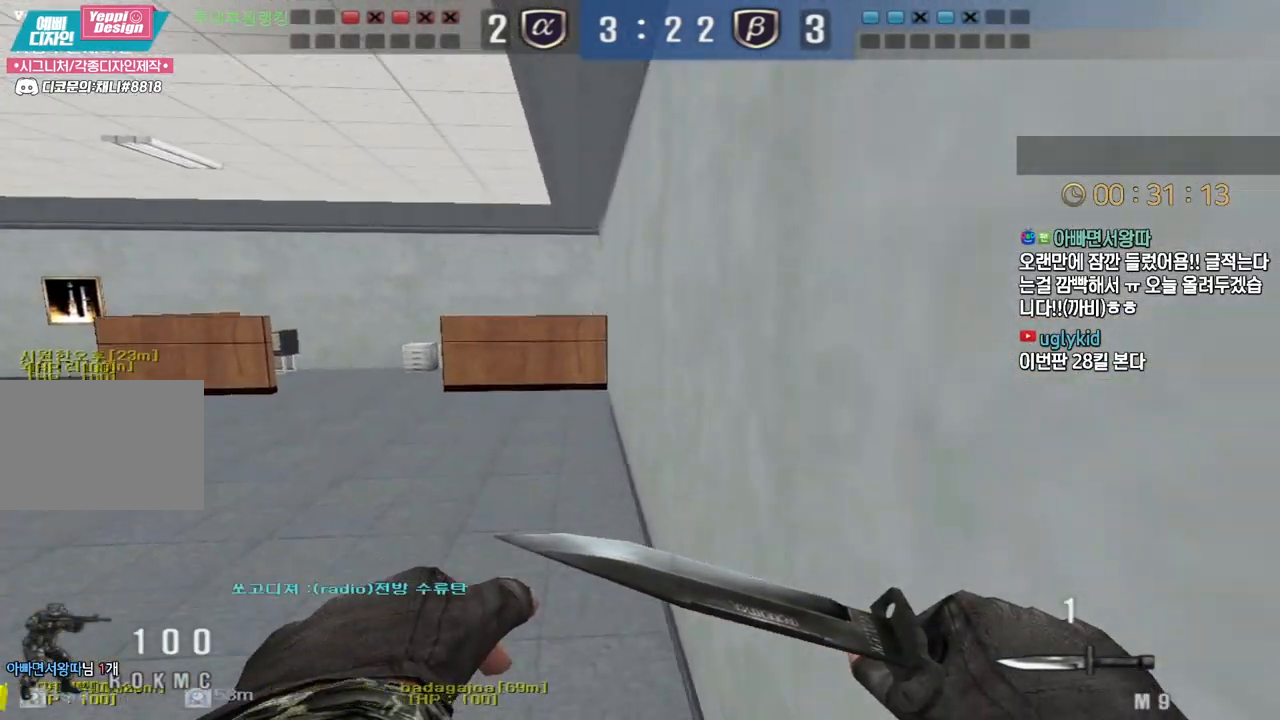
{"keys": ["shift", "w"], "events": [[200, "shift", "down"]]}